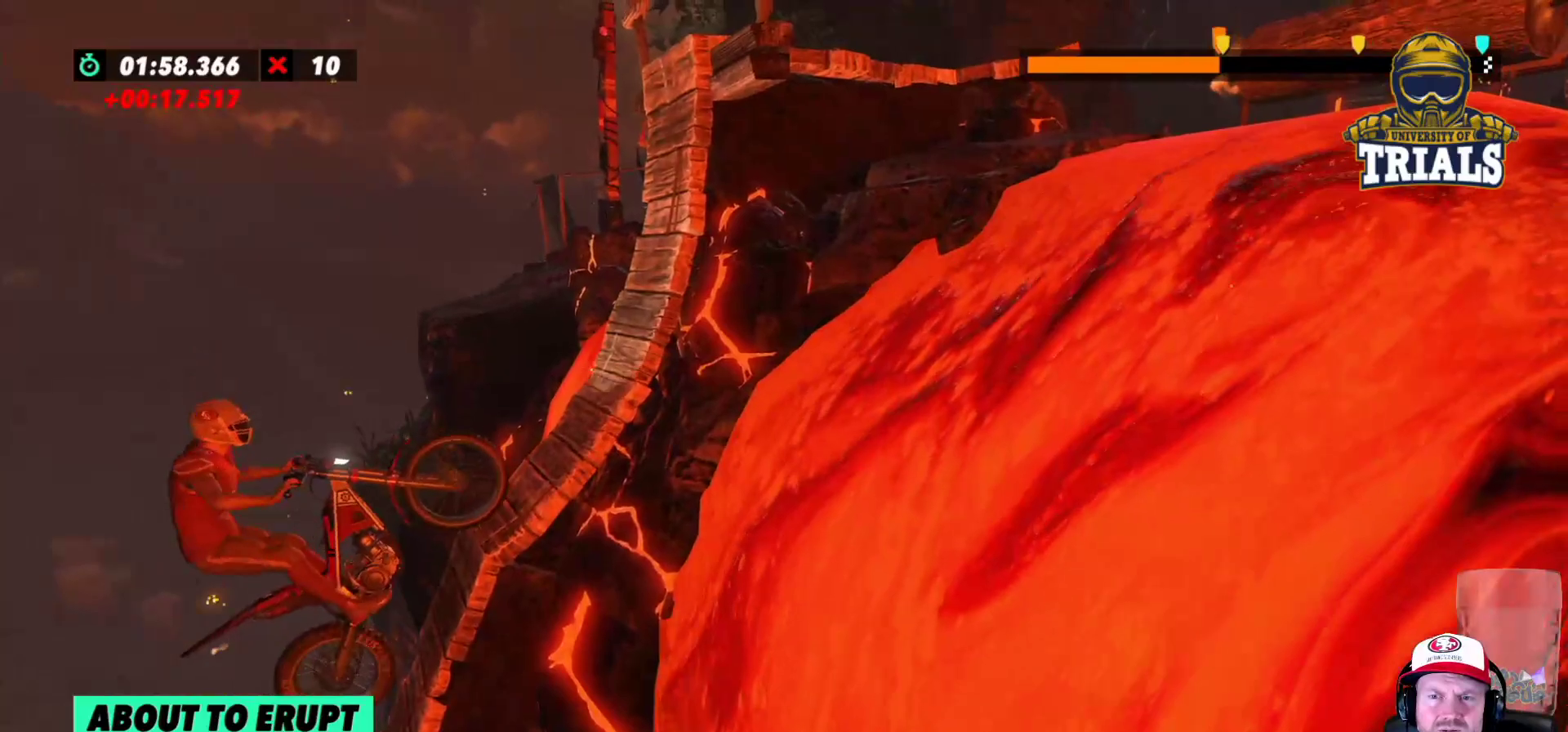
Gameplay with a controller (Xbox layout); each line is a JSON object with the inputs held at the frame after it. "events" lists button and stick changes between this image and that frame as [ms after this image, input, new state], when the widget could be followed in between. Not read: A B DPAD_DOWN DPAD_LEFT DPAD_RIGHT DPAD_UP L1 L3 R1 R3 SELECT START X Y right_stick.
{"buttons": ["R2"], "left_stick": "right", "events": [[100, "R2", "down"], [100, "left_stick", "right"]]}
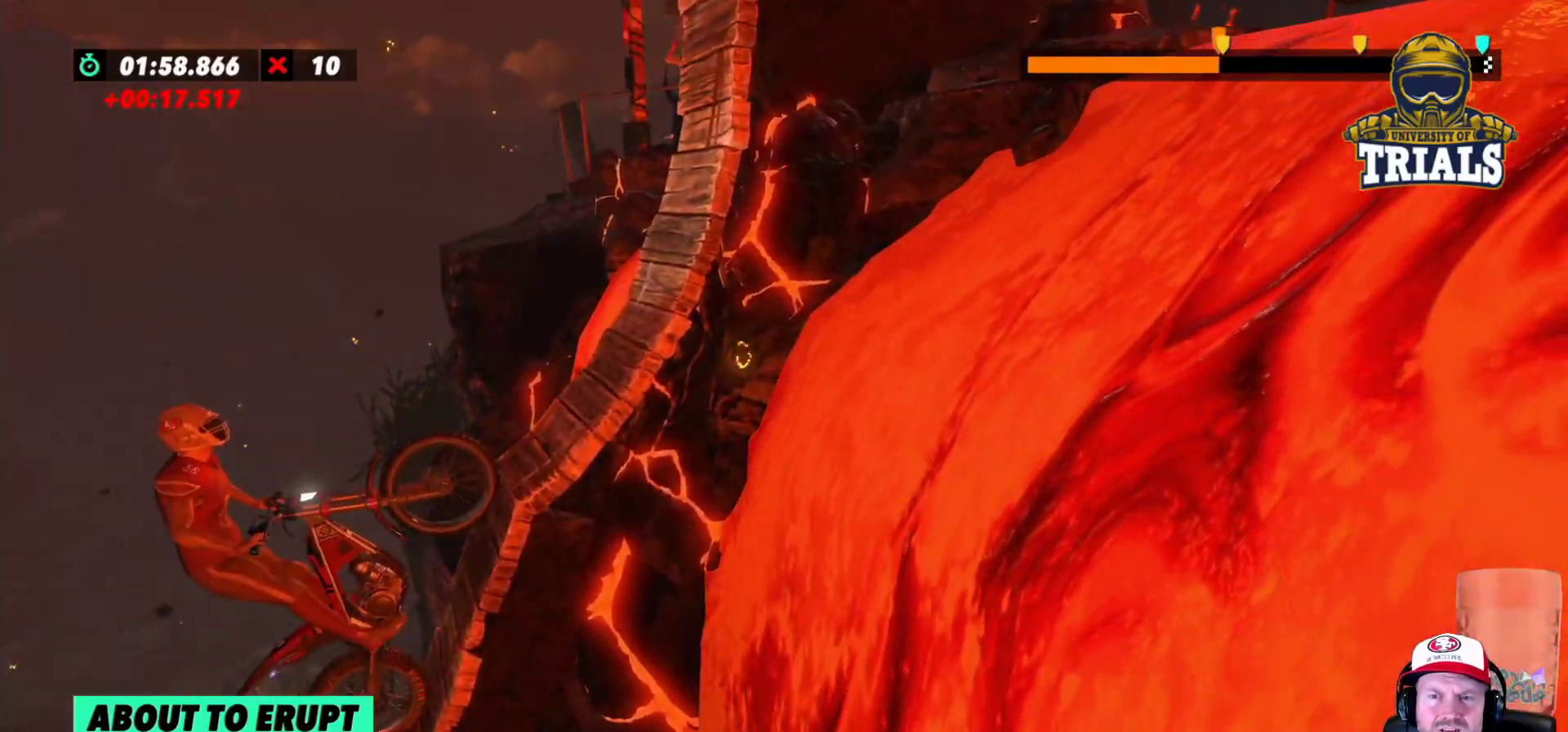
{"buttons": ["R2"], "left_stick": "right", "events": []}
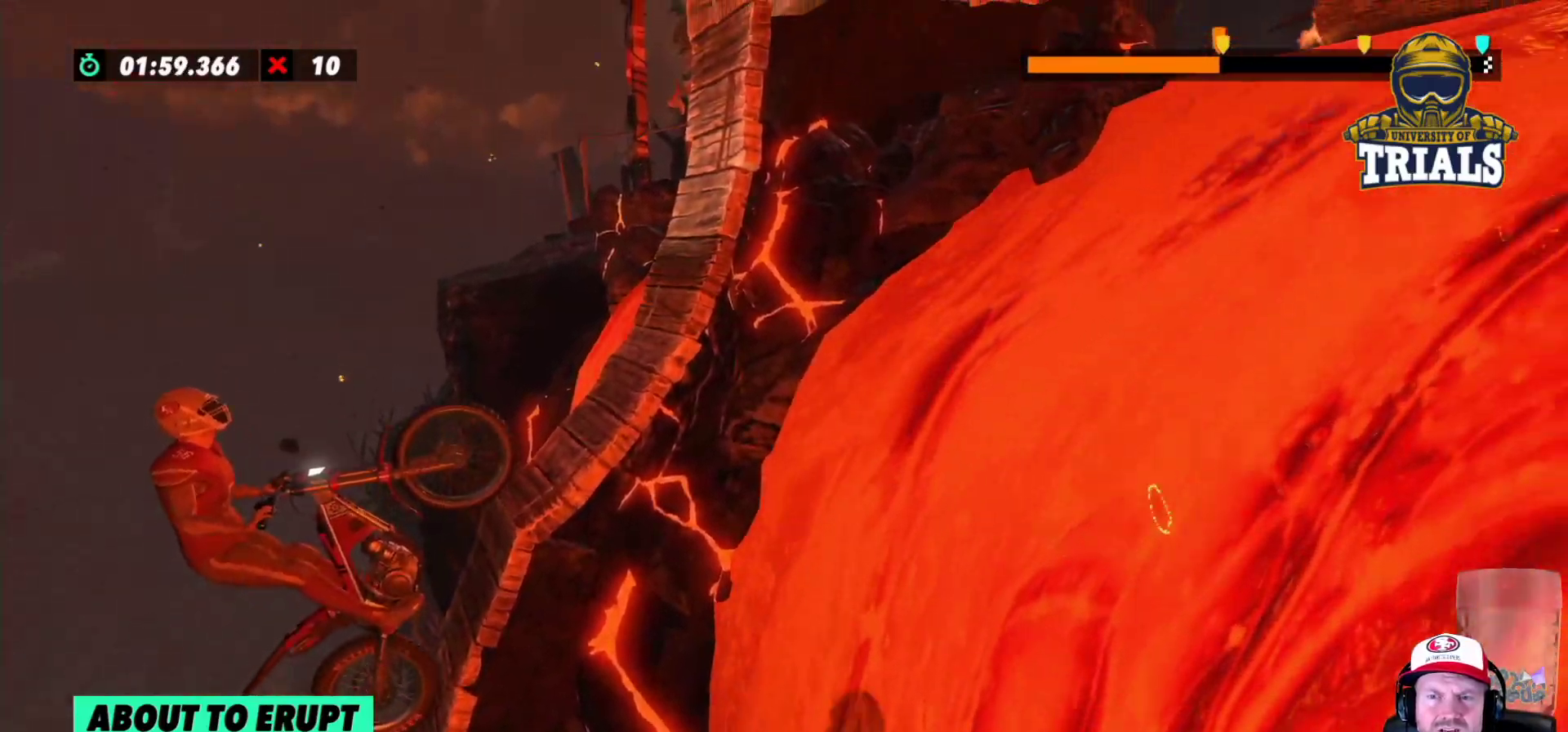
{"buttons": [], "left_stick": "center", "events": [[300, "R2", "up"], [367, "left_stick", "center"]]}
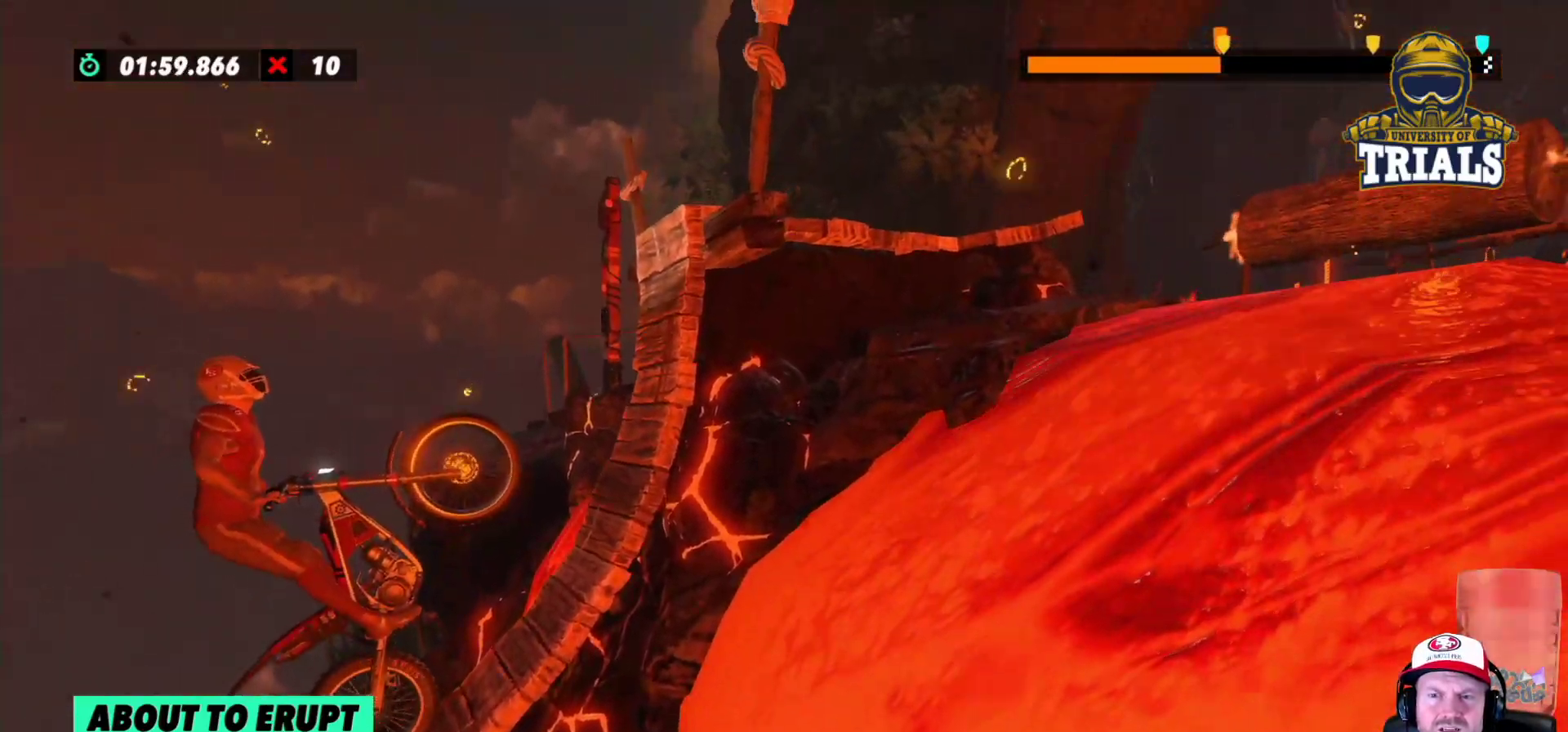
{"buttons": ["R2"], "left_stick": "right", "events": [[100, "R2", "down"], [500, "left_stick", "right"]]}
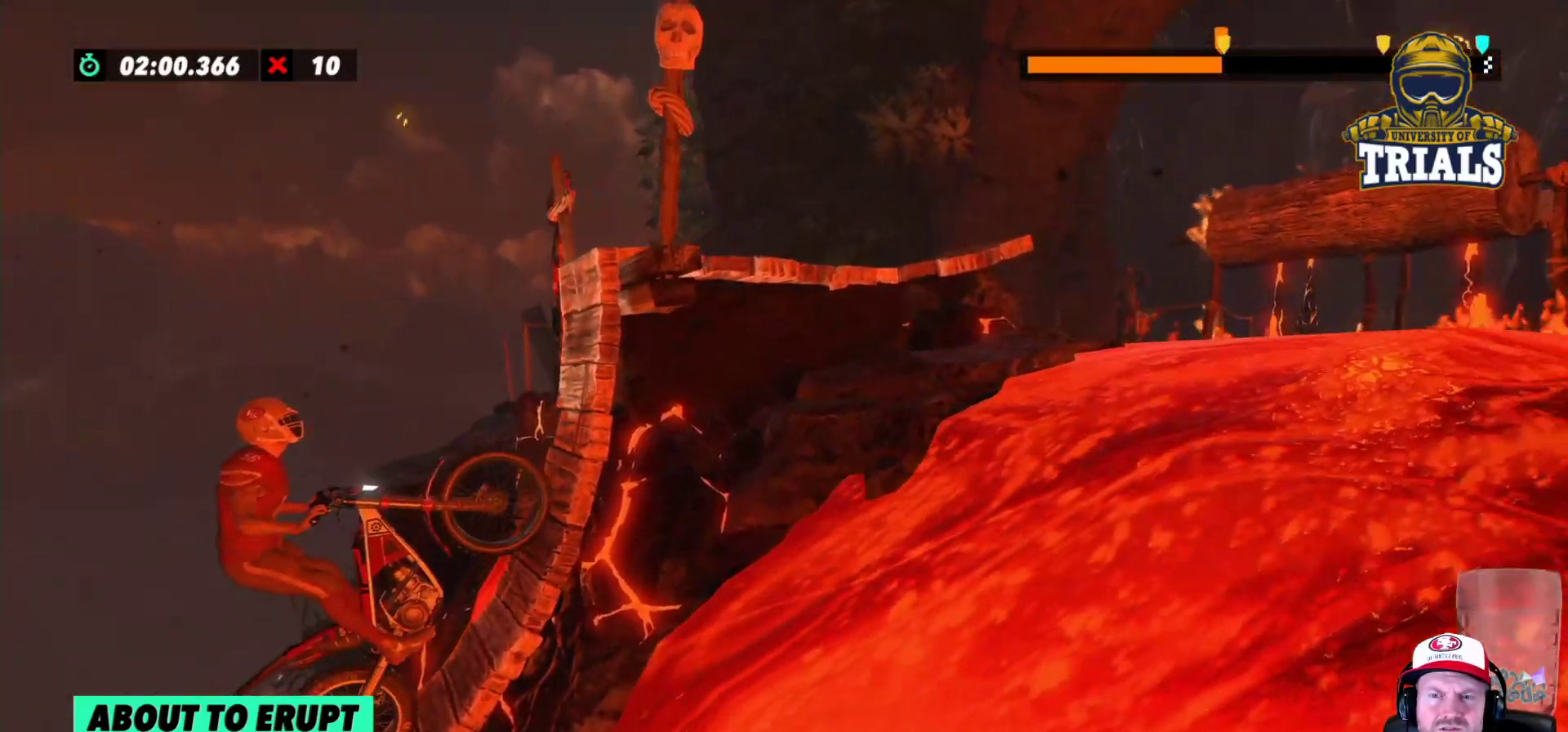
{"buttons": ["R2"], "left_stick": "right", "events": [[300, "R2", "up"], [383, "R2", "down"]]}
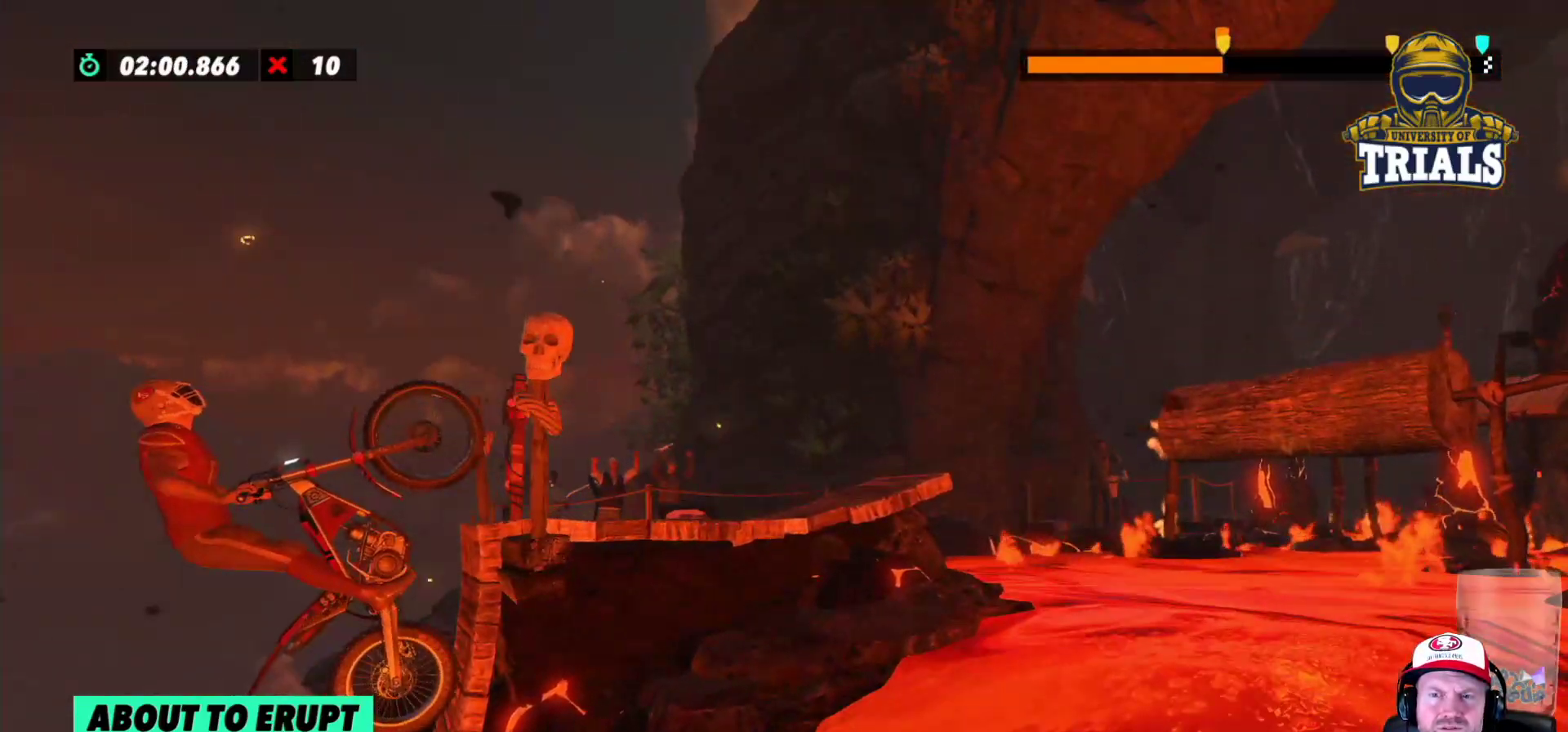
{"buttons": ["R2"], "left_stick": "right", "events": []}
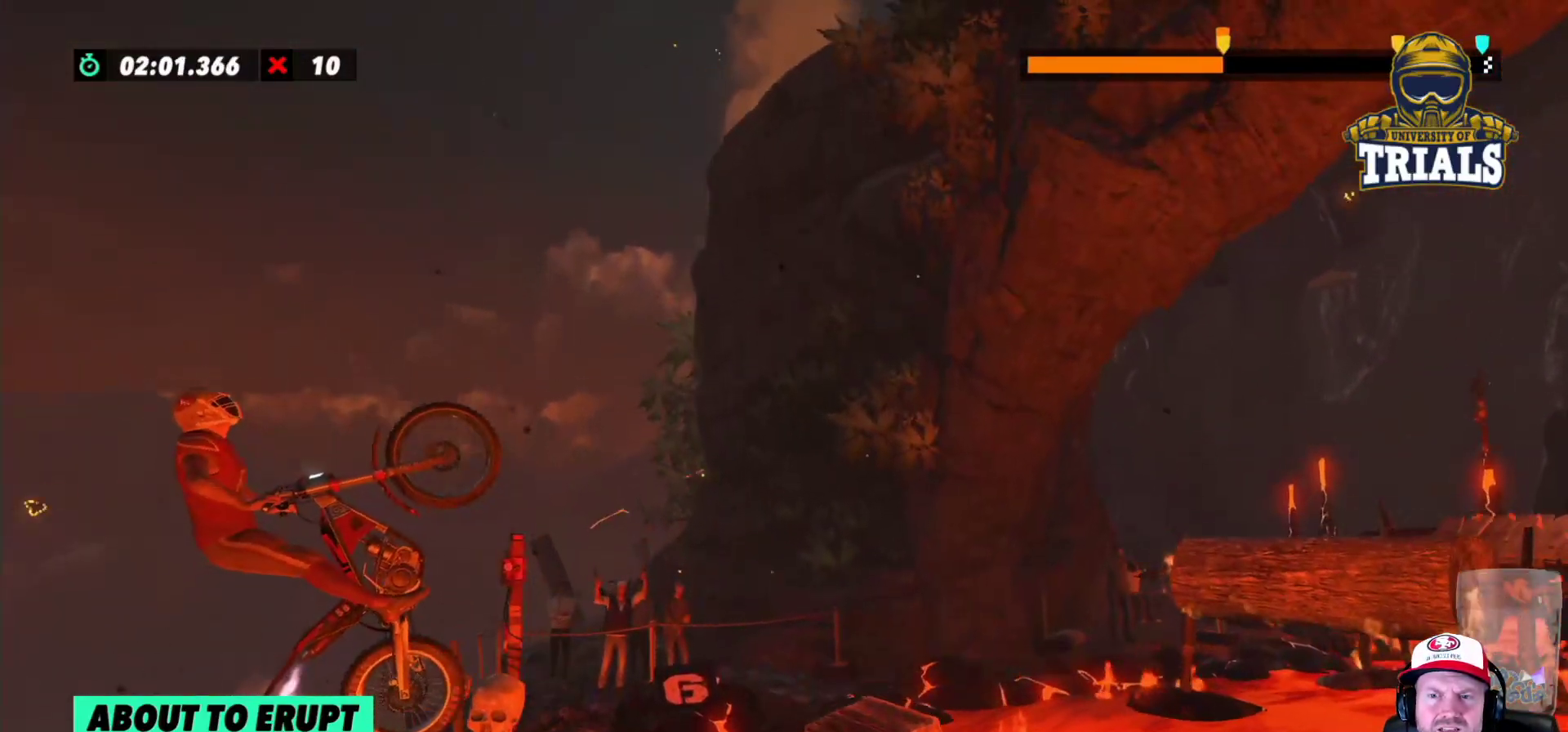
{"buttons": ["L2"], "left_stick": "right", "events": [[83, "left_stick", "center"], [233, "left_stick", "right"], [400, "L2", "down"], [400, "R2", "up"]]}
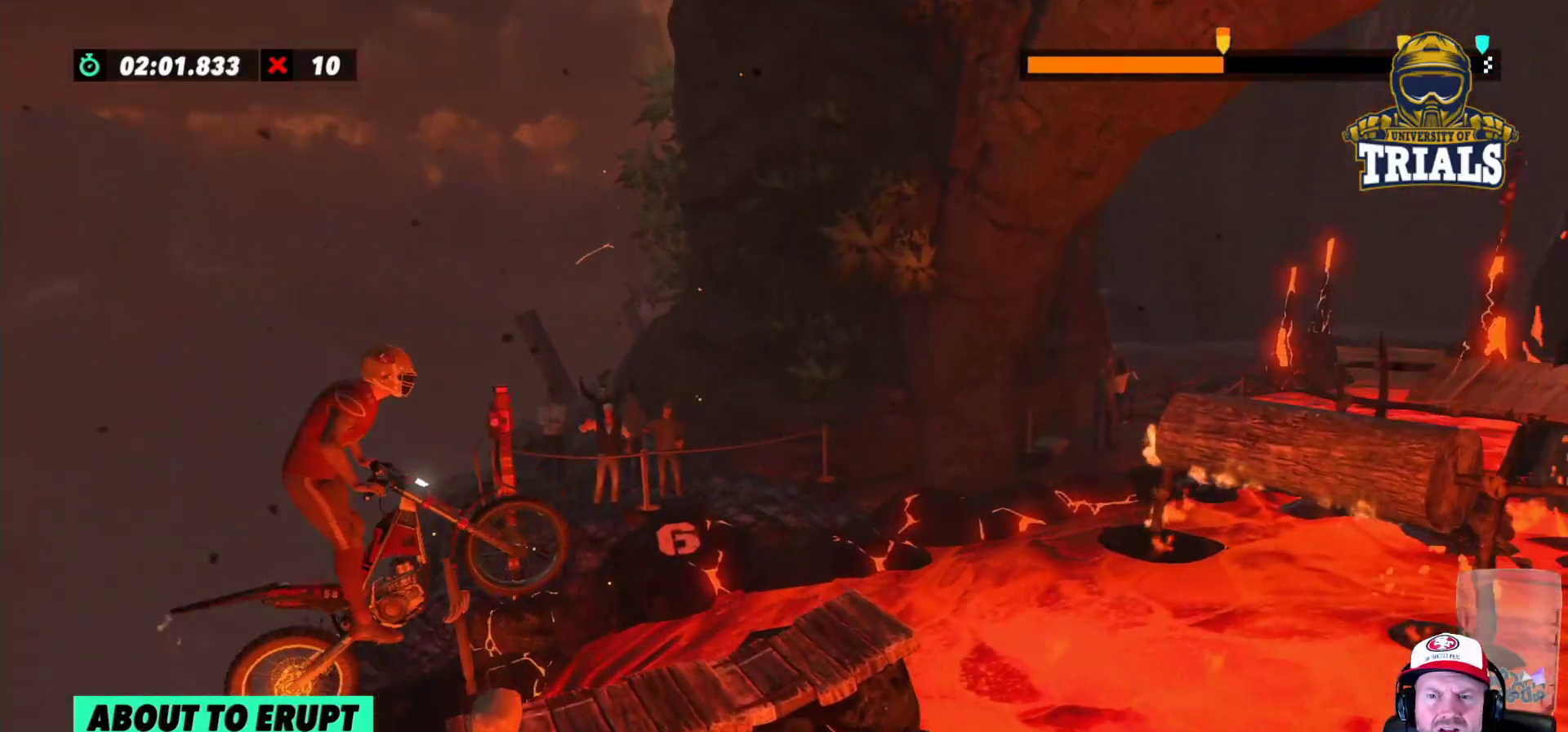
{"buttons": ["L2"], "left_stick": "right", "events": []}
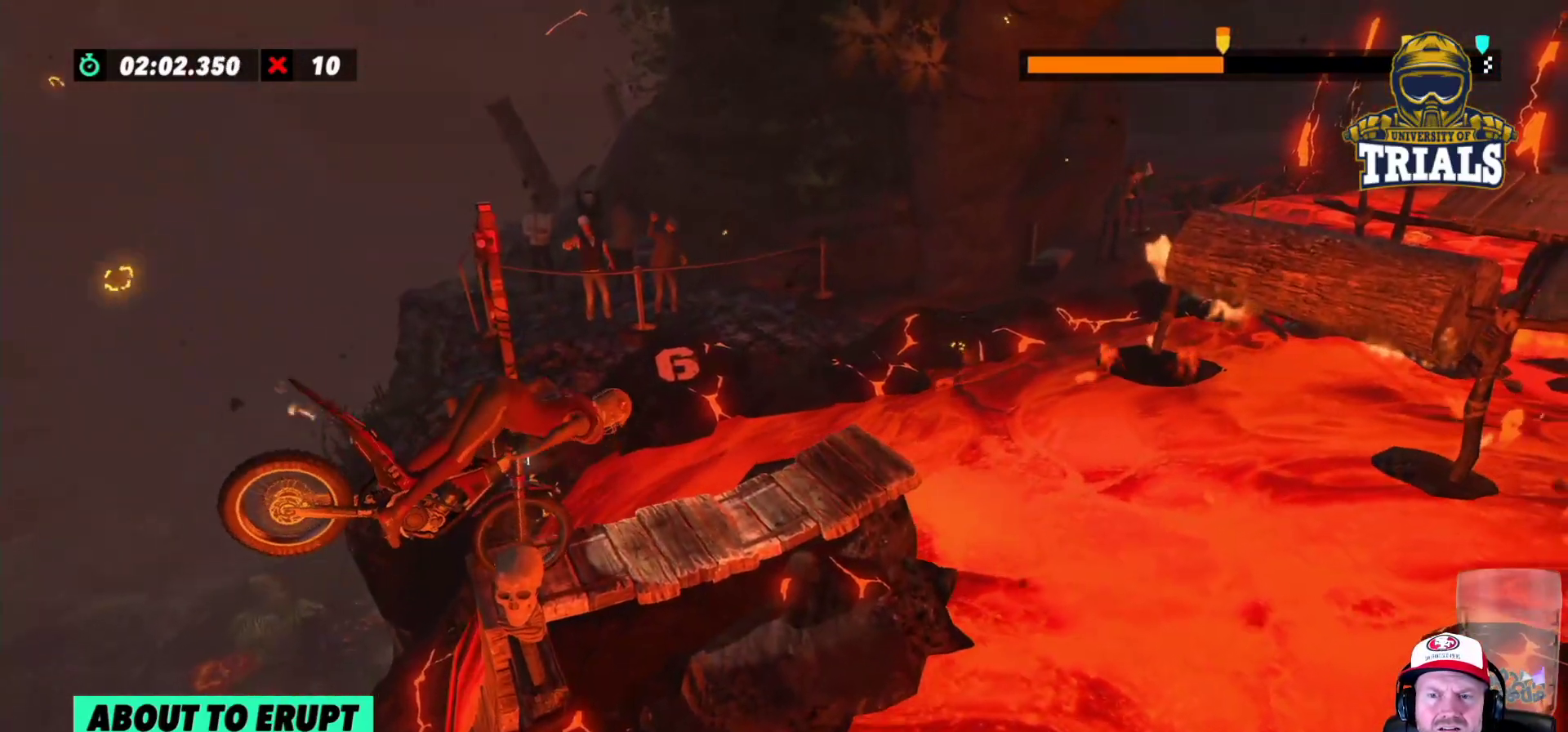
{"buttons": [], "left_stick": "center", "events": [[133, "left_stick", "left"], [200, "L2", "up"], [450, "left_stick", "center"]]}
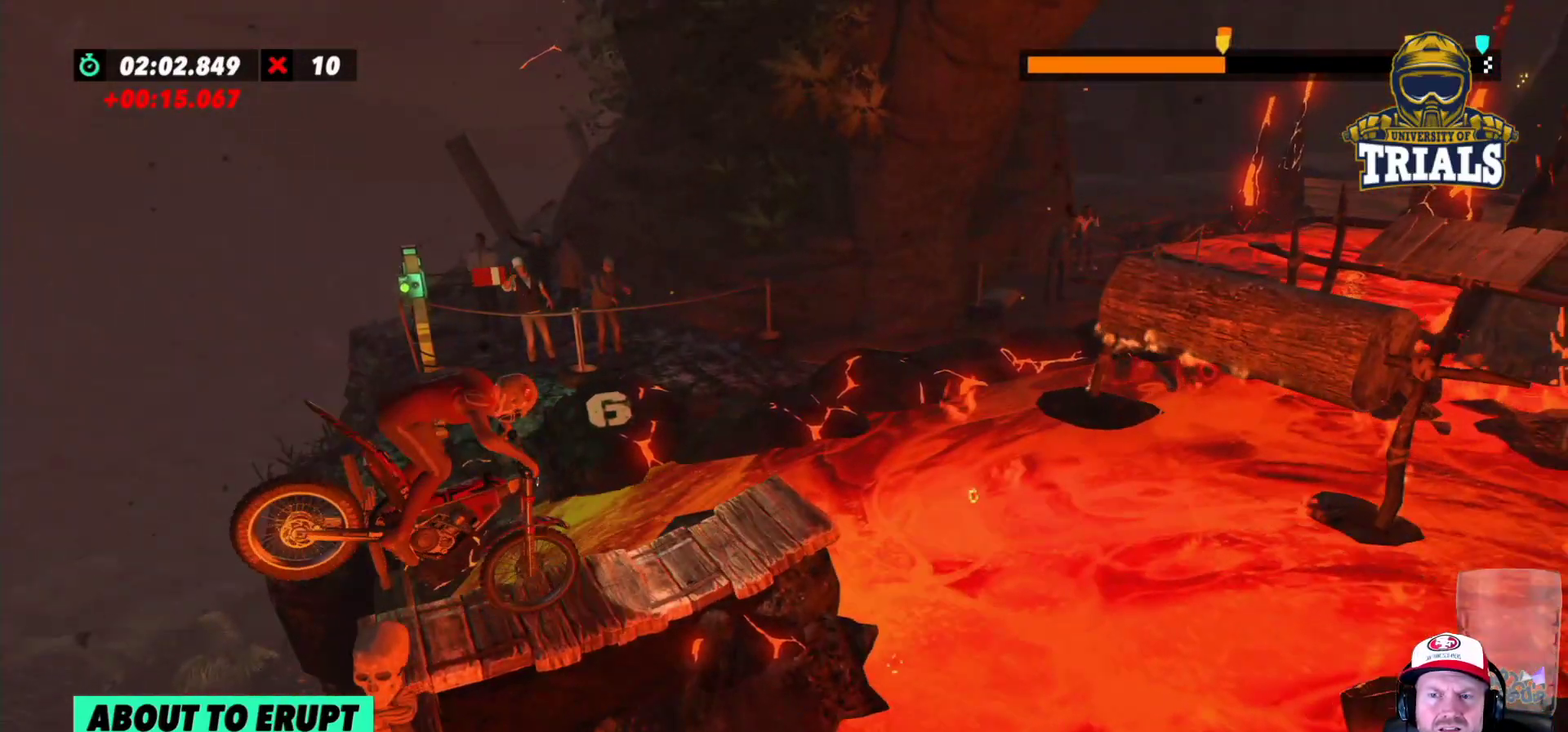
{"buttons": ["R2"], "left_stick": "left", "events": [[250, "R2", "down"], [350, "left_stick", "left"]]}
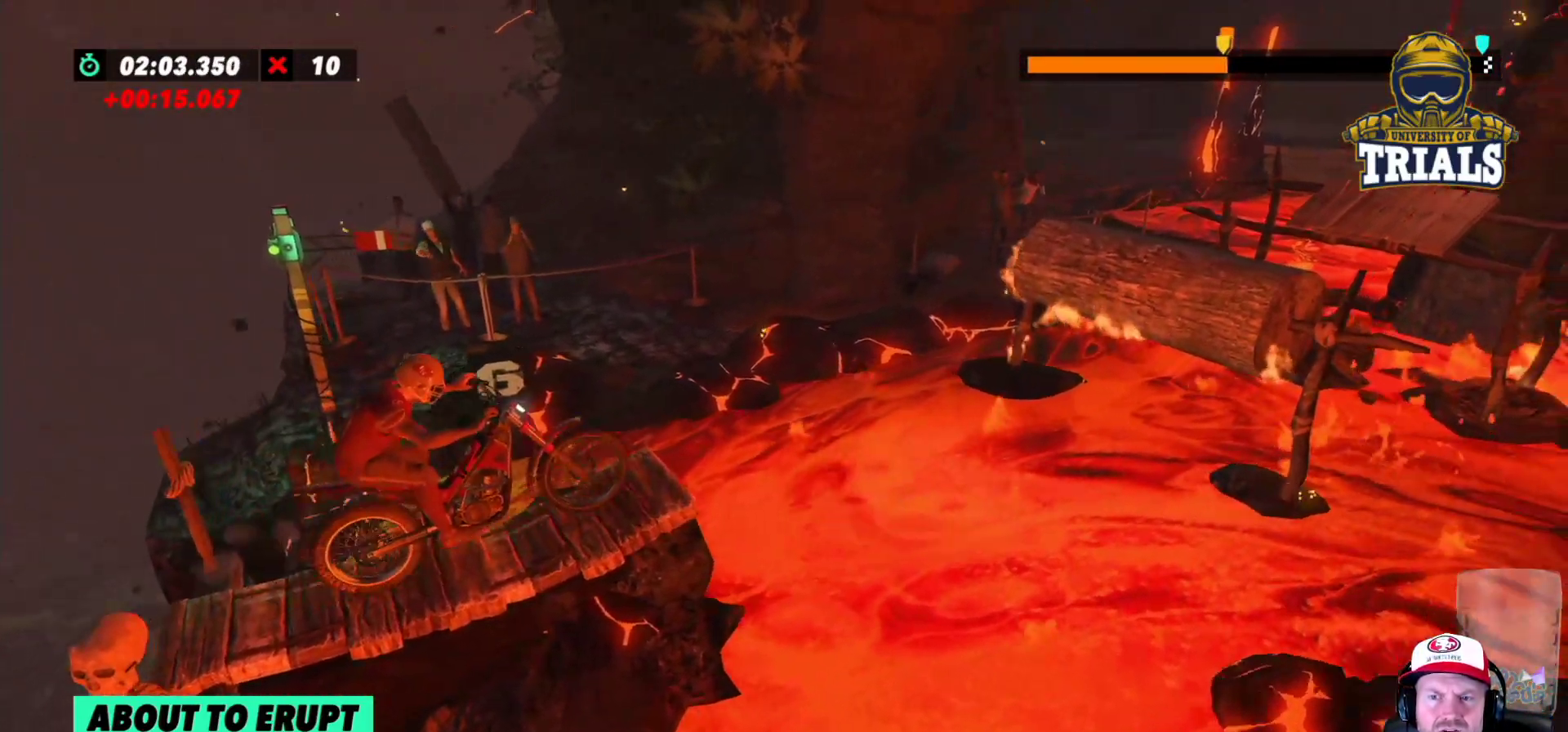
{"buttons": ["R2"], "left_stick": "left", "events": [[100, "left_stick", "right"], [267, "left_stick", "left"]]}
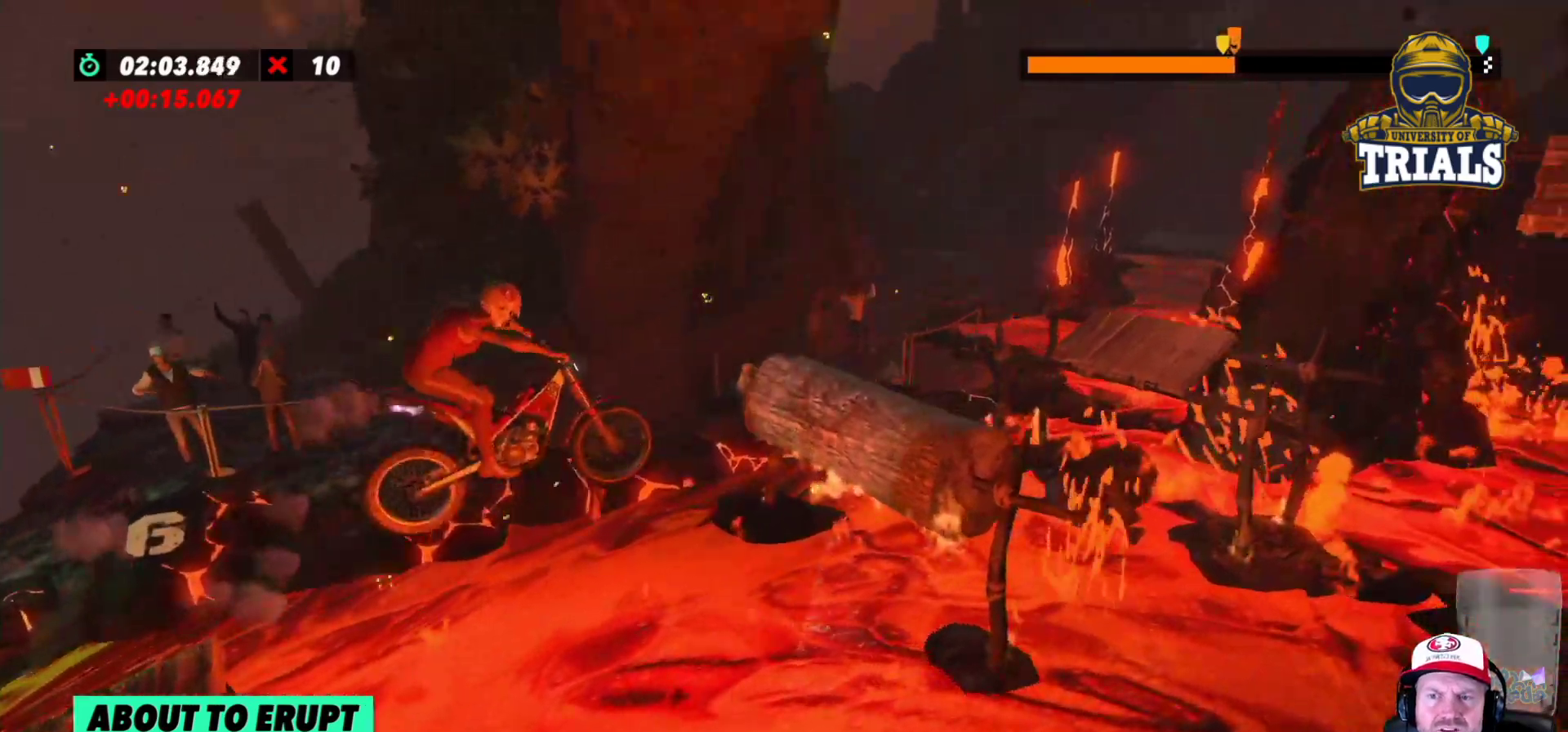
{"buttons": ["R2"], "left_stick": "left", "events": []}
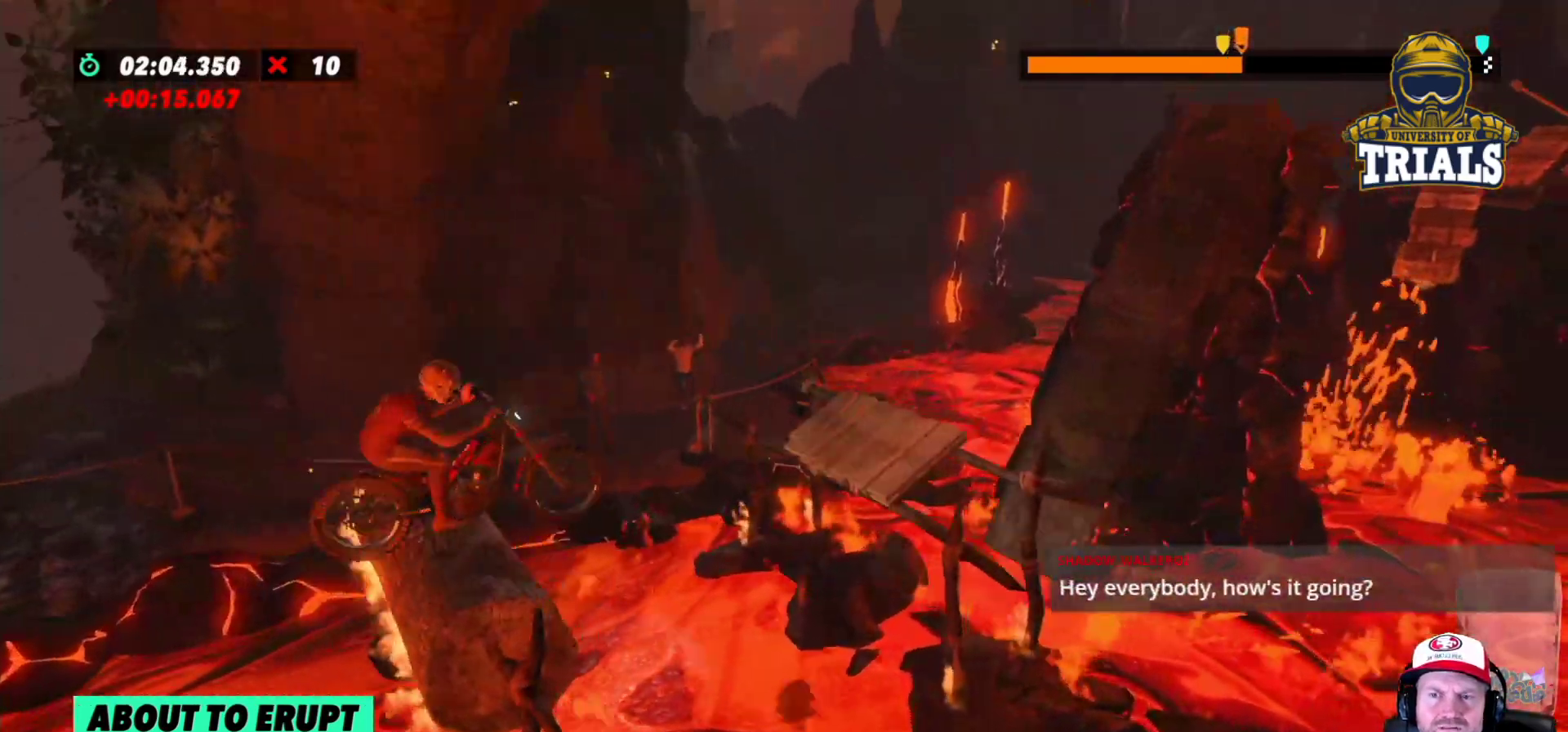
{"buttons": [], "left_stick": "center", "events": [[367, "R2", "up"], [483, "left_stick", "center"]]}
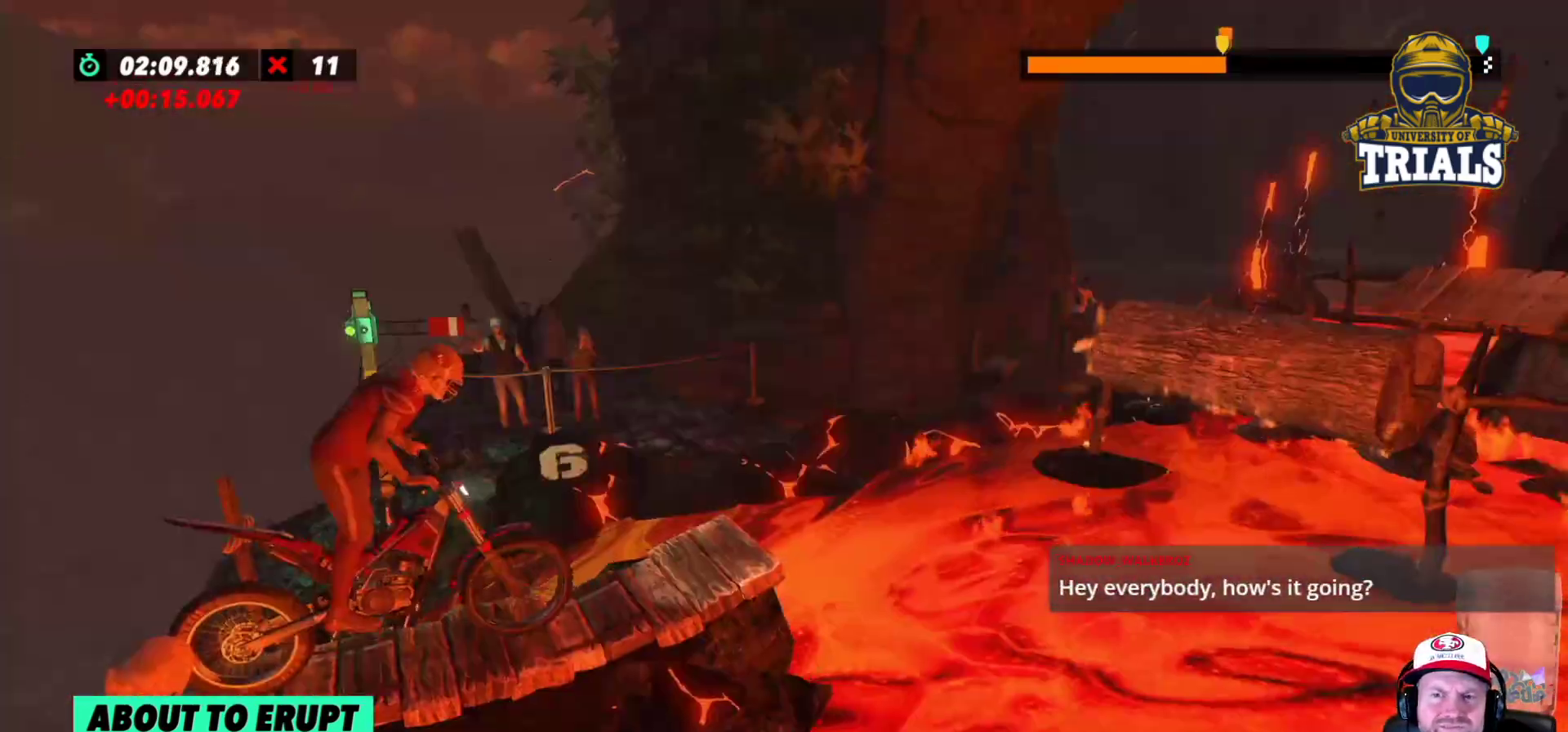
{"buttons": ["R2"], "left_stick": "right", "events": [[117, "R2", "down"], [283, "left_stick", "left"], [467, "left_stick", "right"]]}
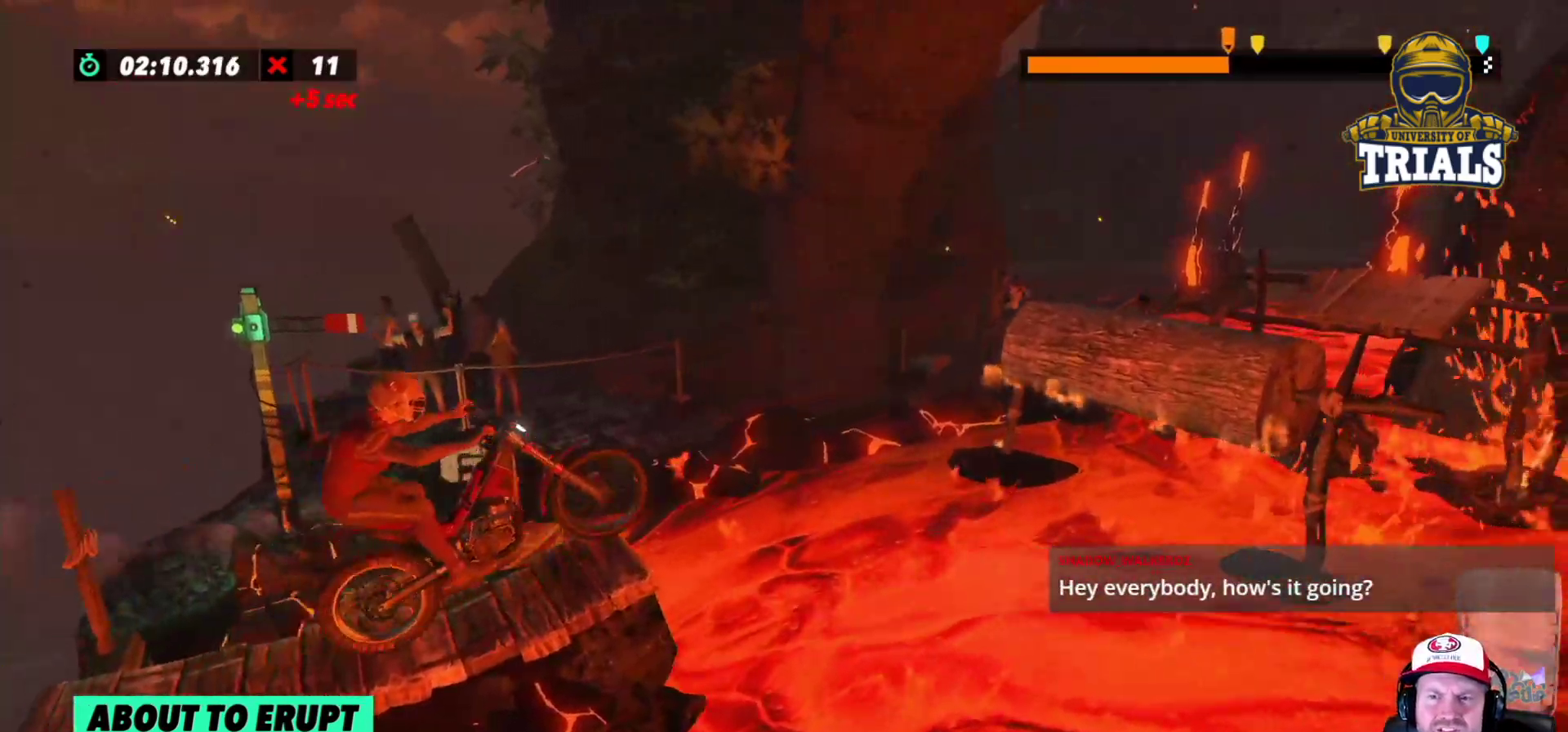
{"buttons": ["R2"], "left_stick": "left", "events": [[233, "left_stick", "left"]]}
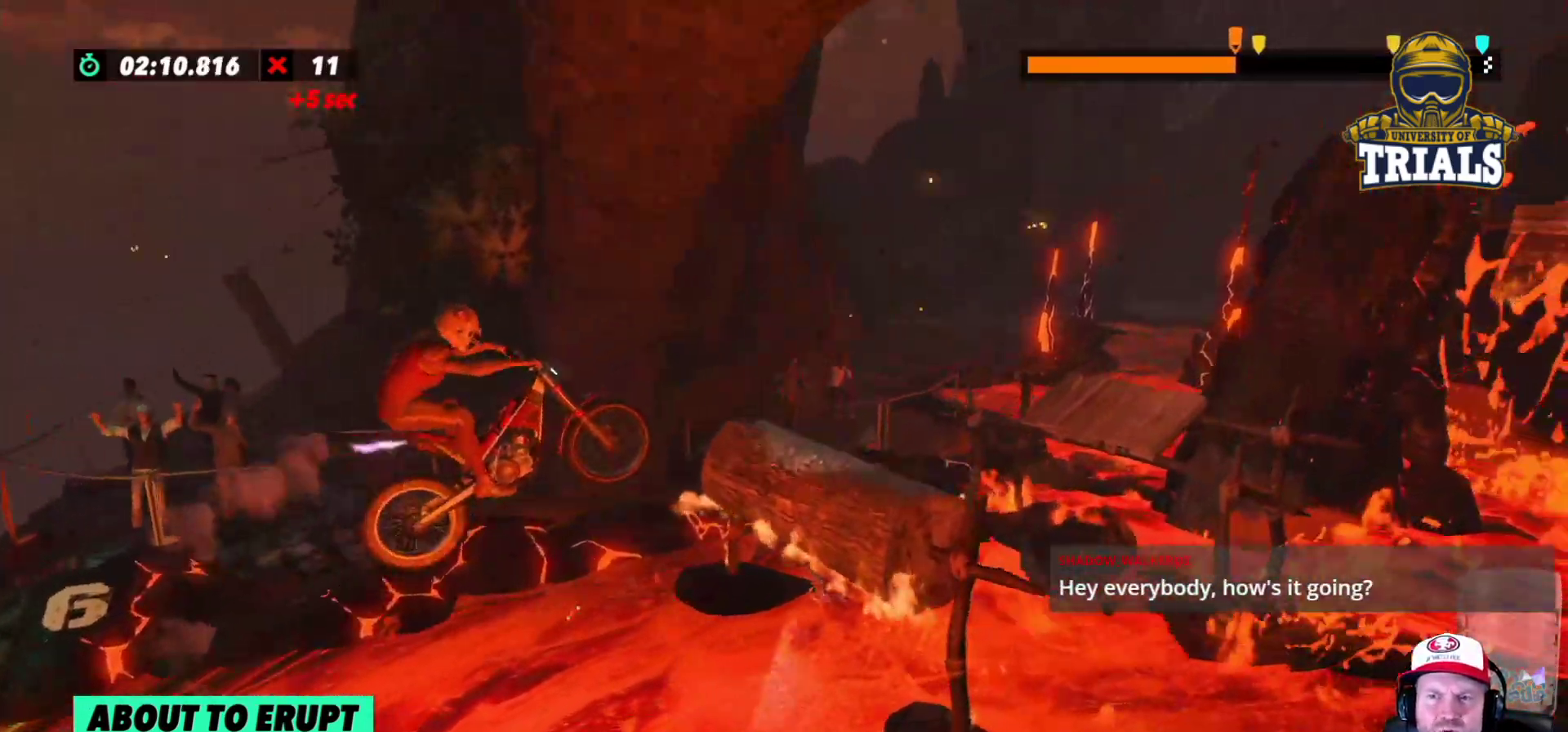
{"buttons": ["R2"], "left_stick": "center", "events": [[500, "left_stick", "center"]]}
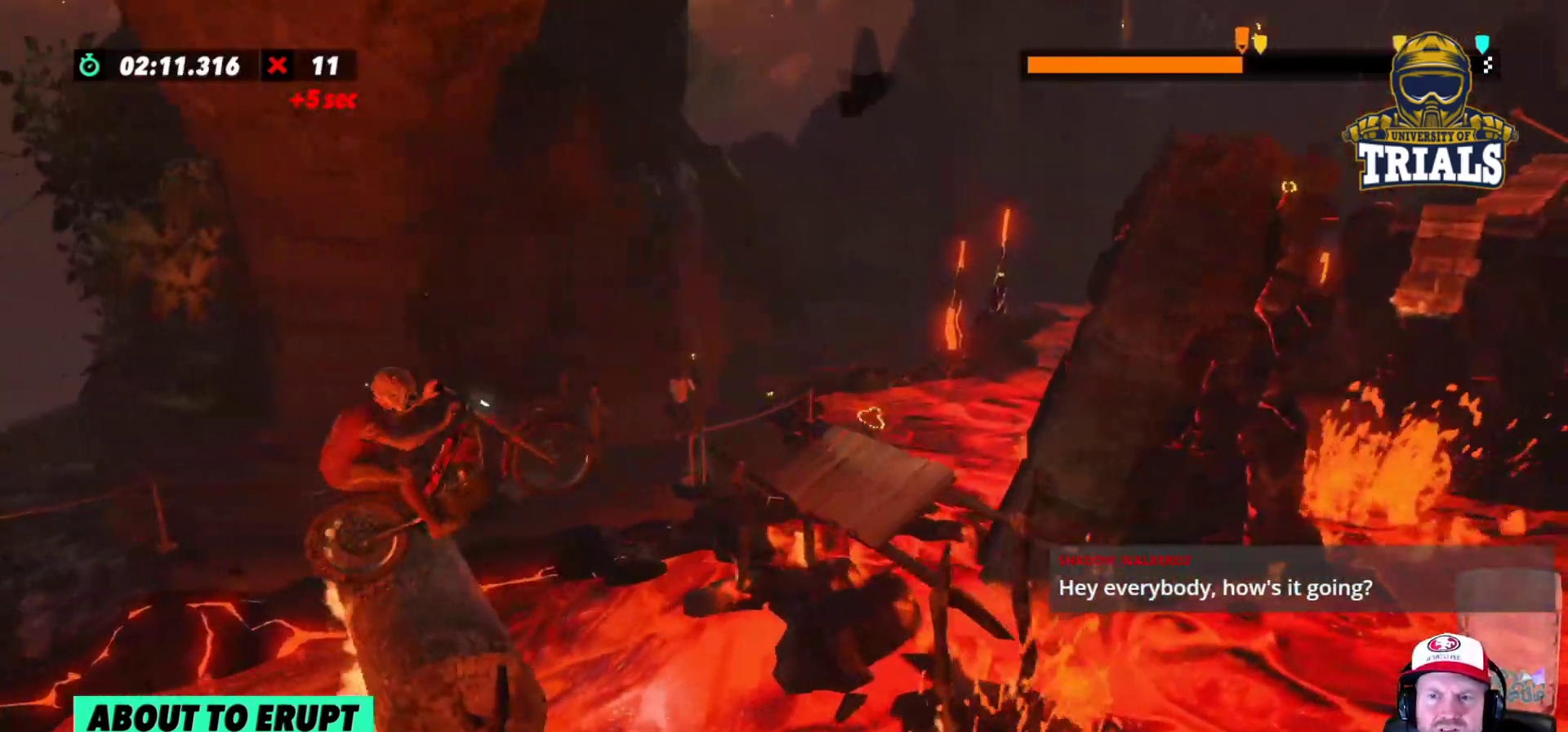
{"buttons": ["R2"], "left_stick": "left", "events": [[167, "left_stick", "left"]]}
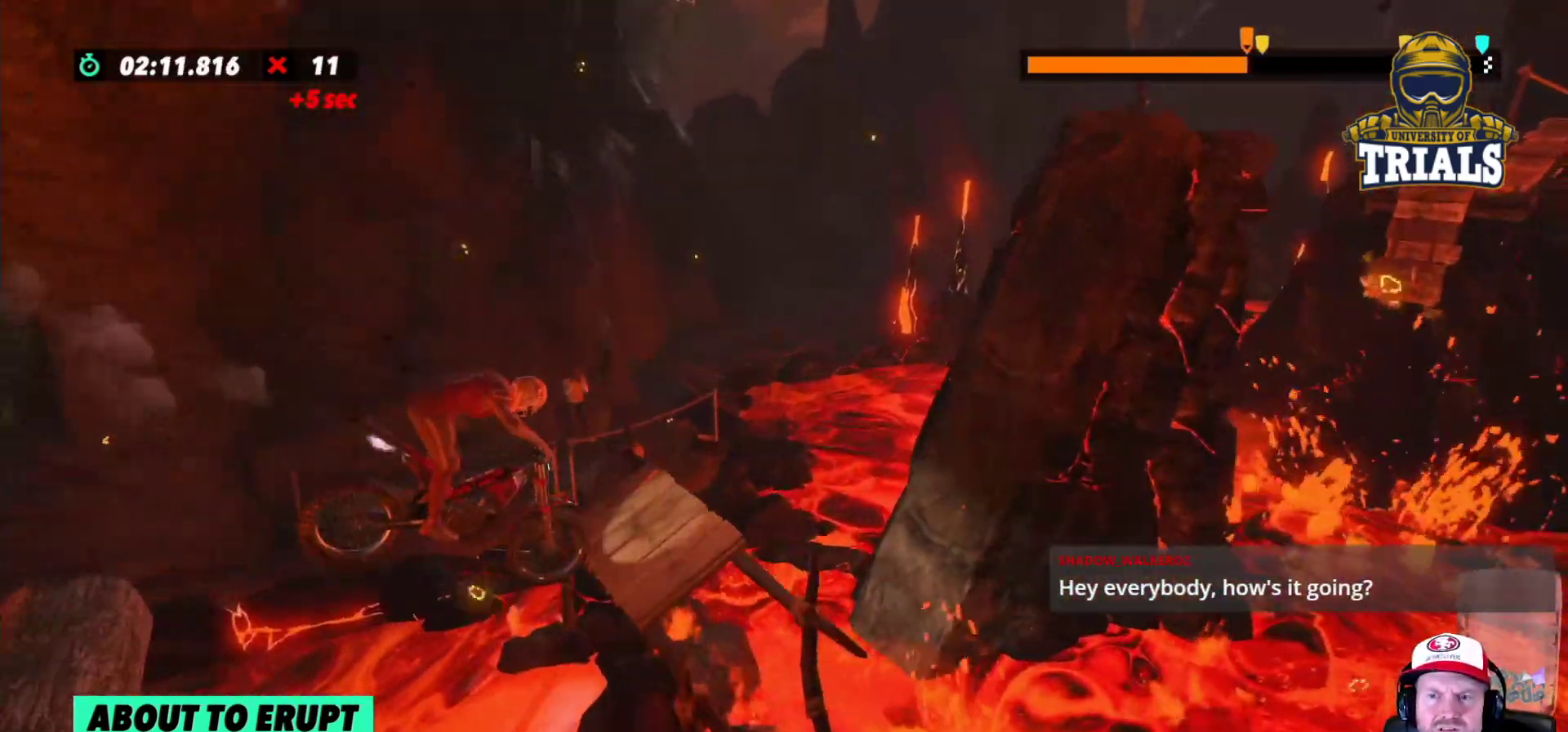
{"buttons": ["R2"], "left_stick": "right", "events": [[117, "left_stick", "center"], [167, "left_stick", "left"], [367, "left_stick", "center"], [417, "left_stick", "right"]]}
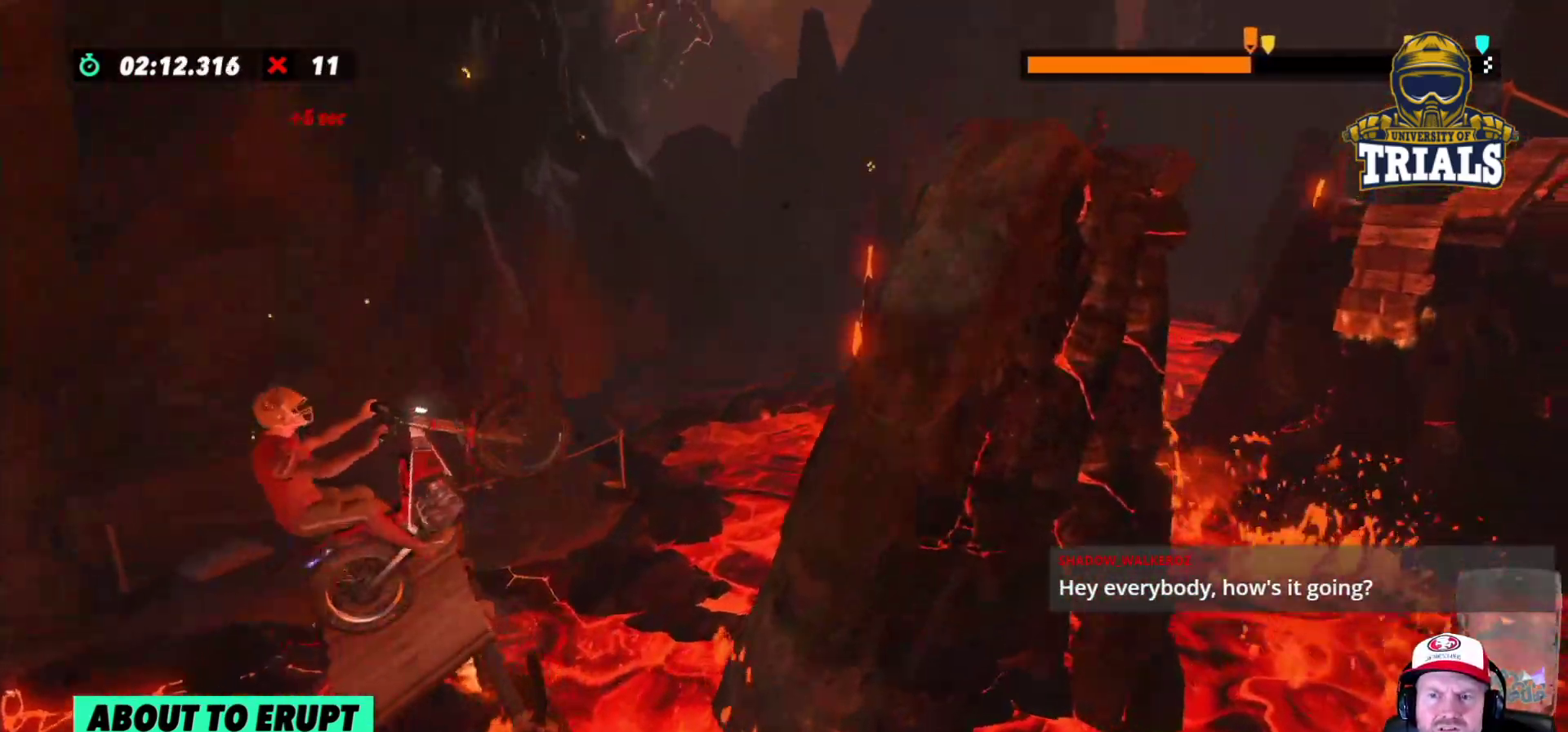
{"buttons": [], "left_stick": "center", "events": [[300, "R2", "up"], [350, "left_stick", "center"]]}
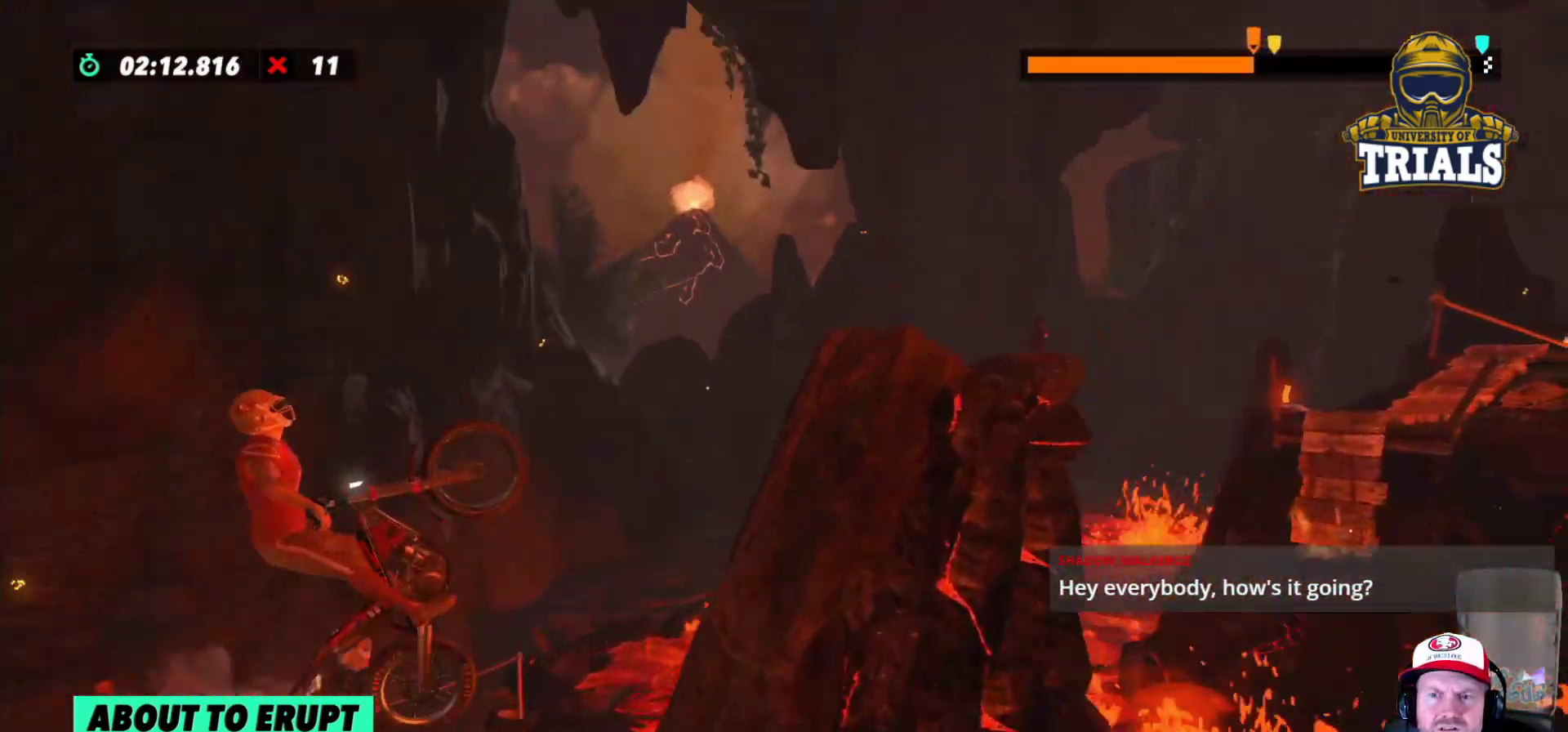
{"buttons": ["R2"], "left_stick": "right", "events": [[433, "R2", "down"], [450, "left_stick", "right"]]}
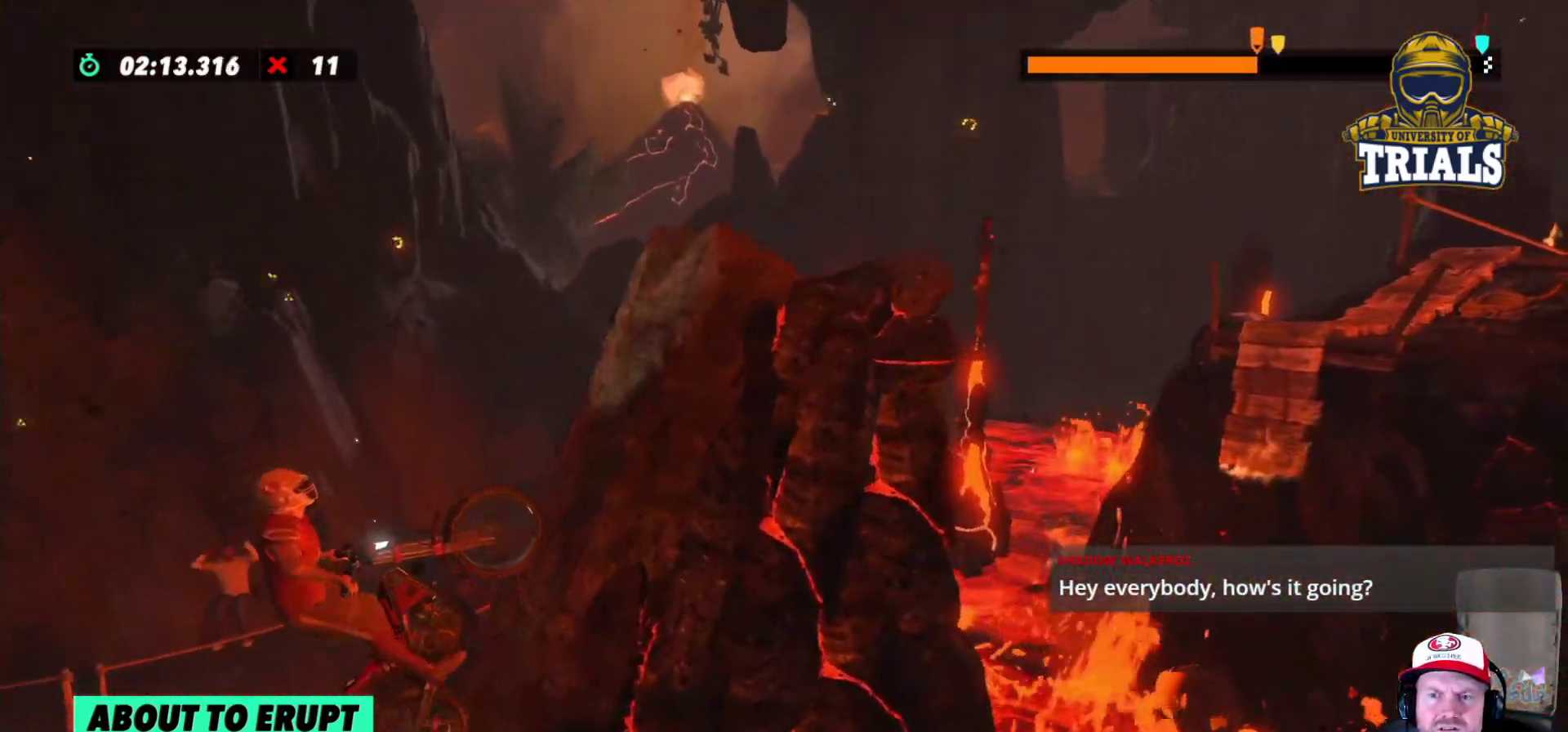
{"buttons": [], "left_stick": "right", "events": [[467, "R2", "up"]]}
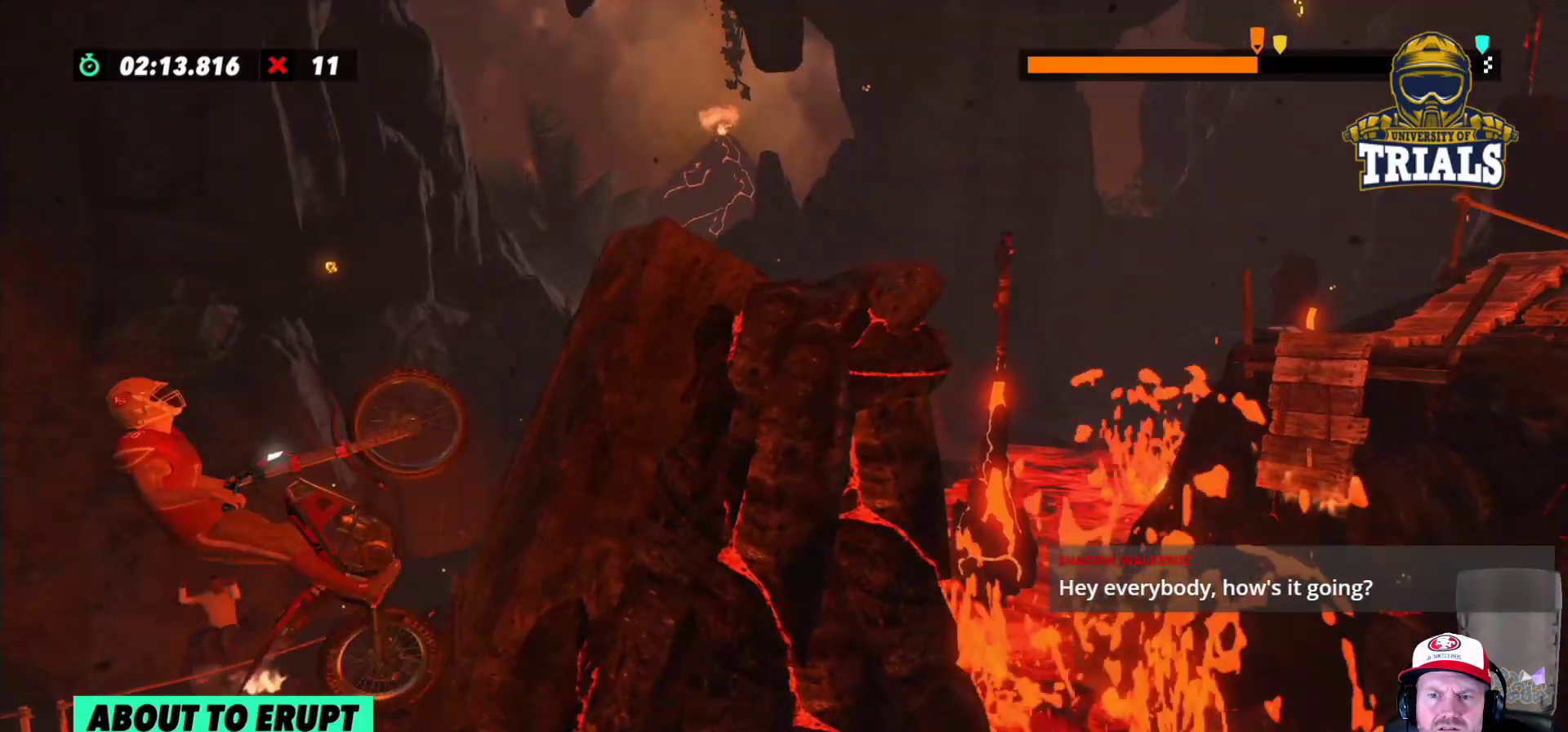
{"buttons": ["R2"], "left_stick": "right", "events": [[417, "R2", "down"]]}
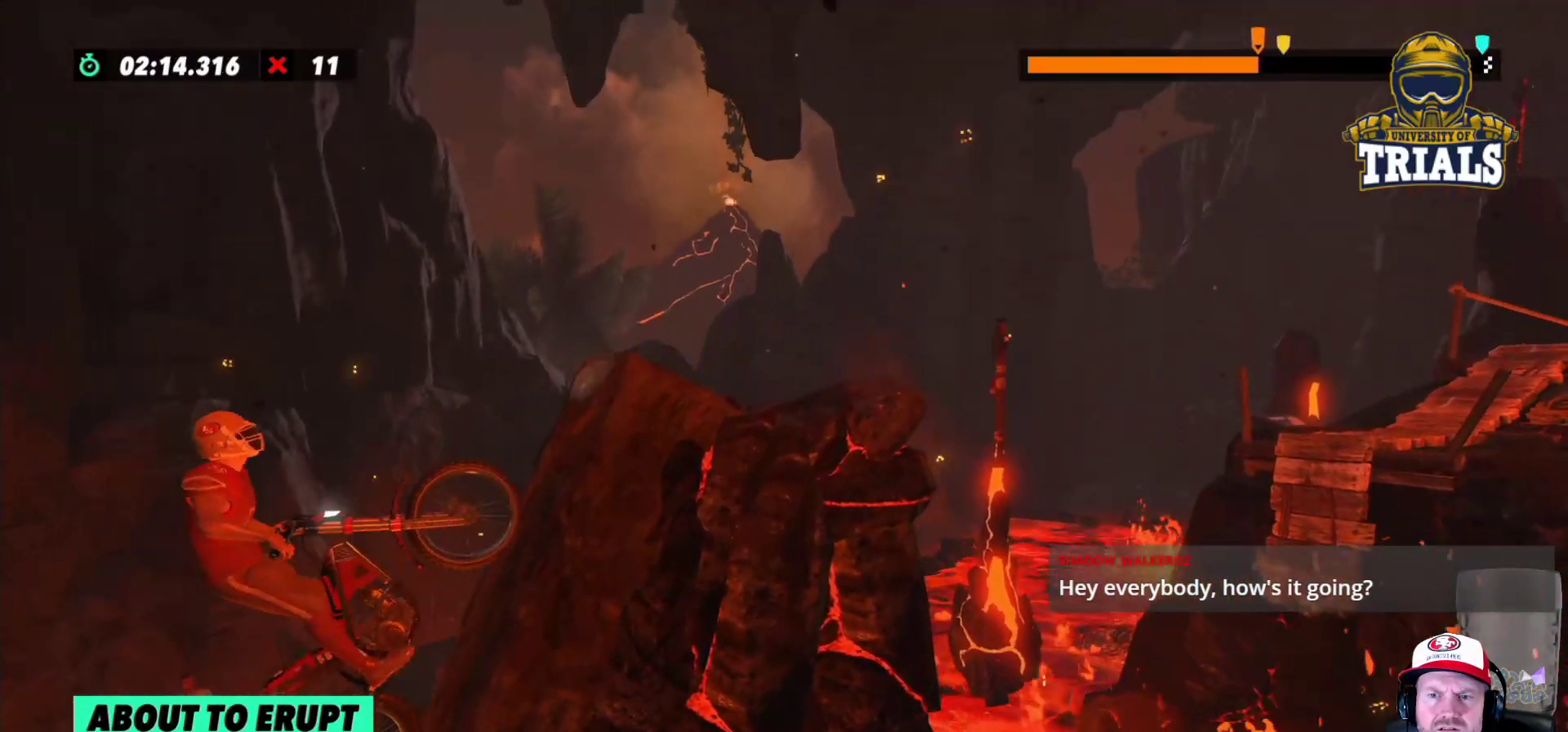
{"buttons": ["R2"], "left_stick": "right", "events": []}
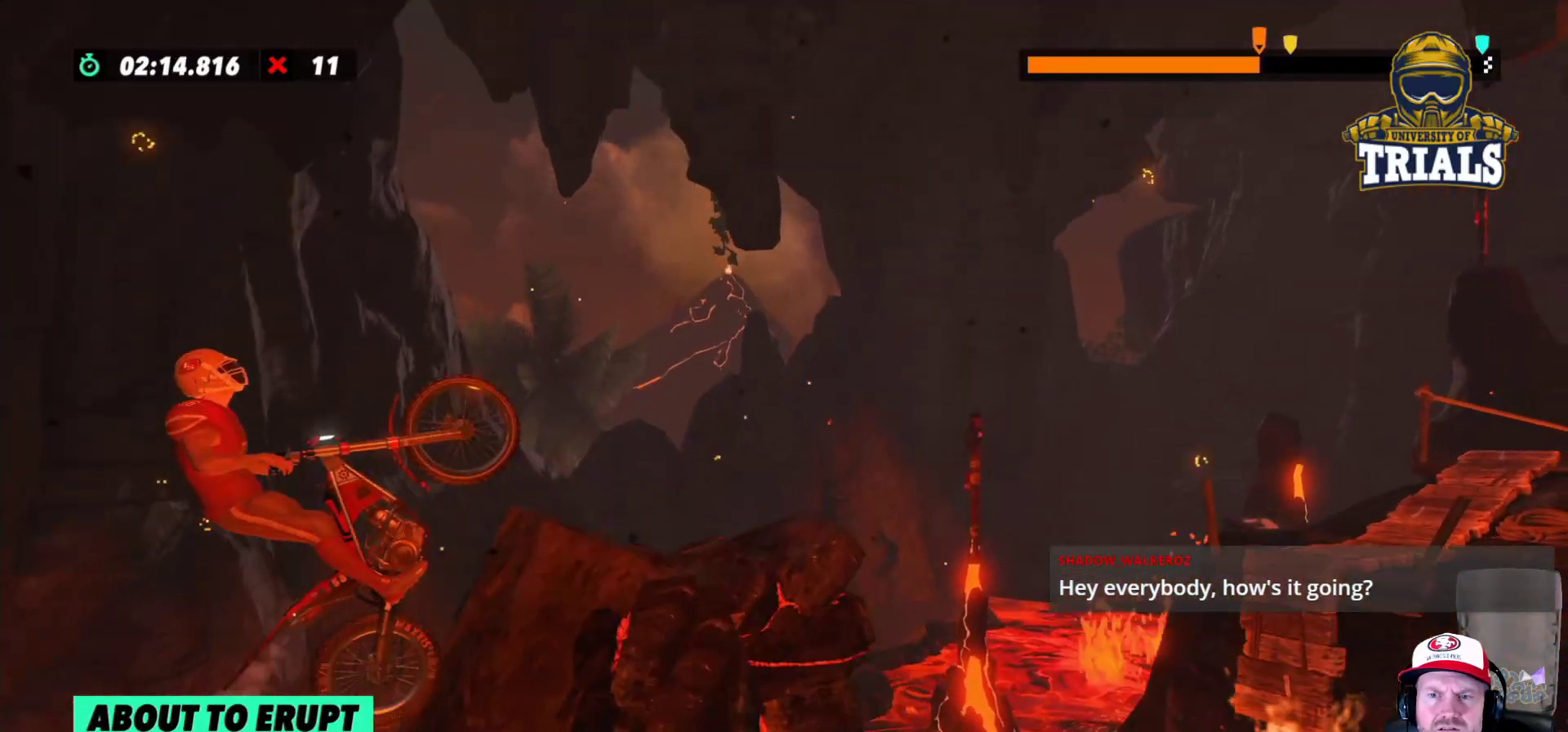
{"buttons": [], "left_stick": "left", "events": [[67, "R2", "up"], [467, "left_stick", "left"]]}
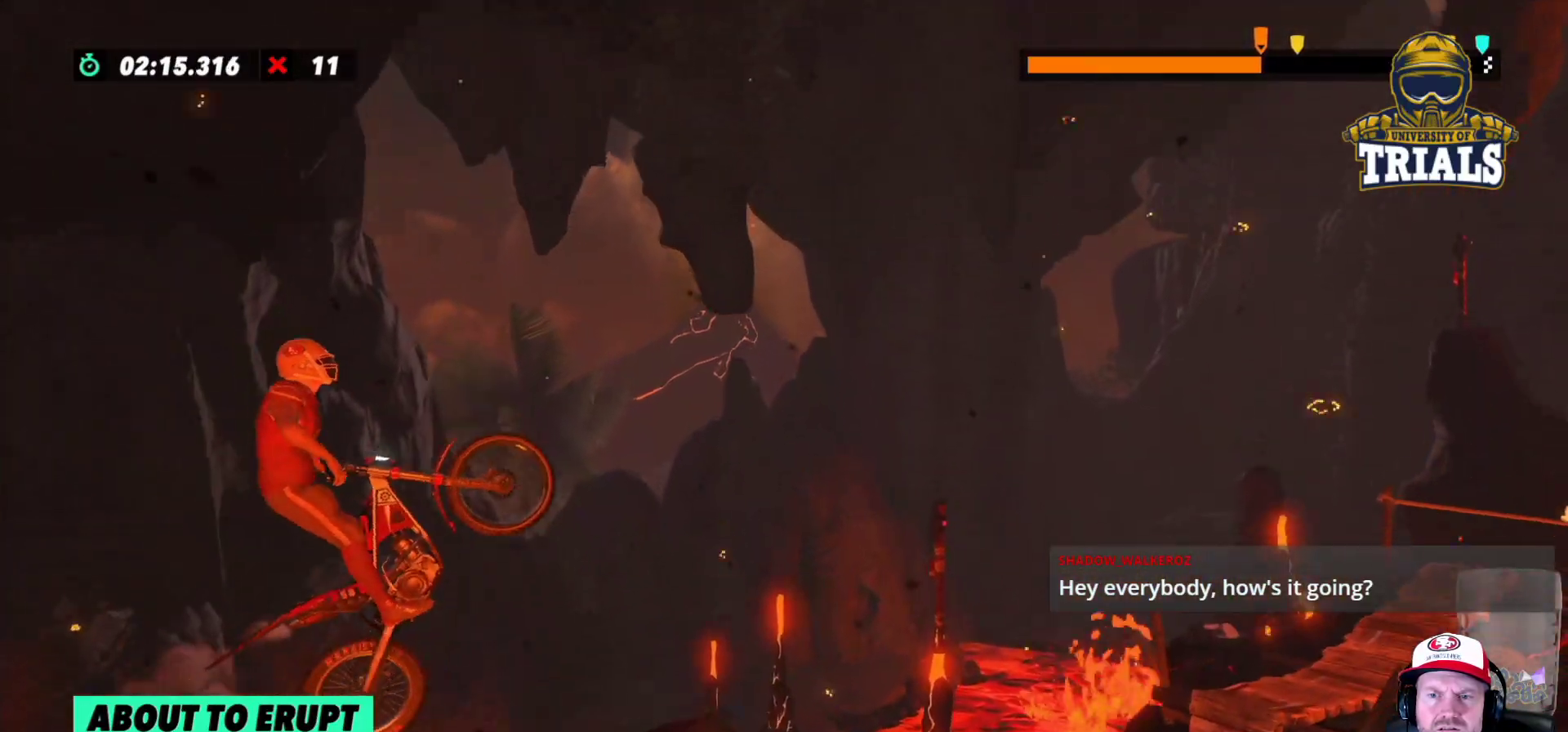
{"buttons": ["R2"], "left_stick": "left", "events": [[117, "left_stick", "center"], [417, "R2", "down"], [433, "left_stick", "left"]]}
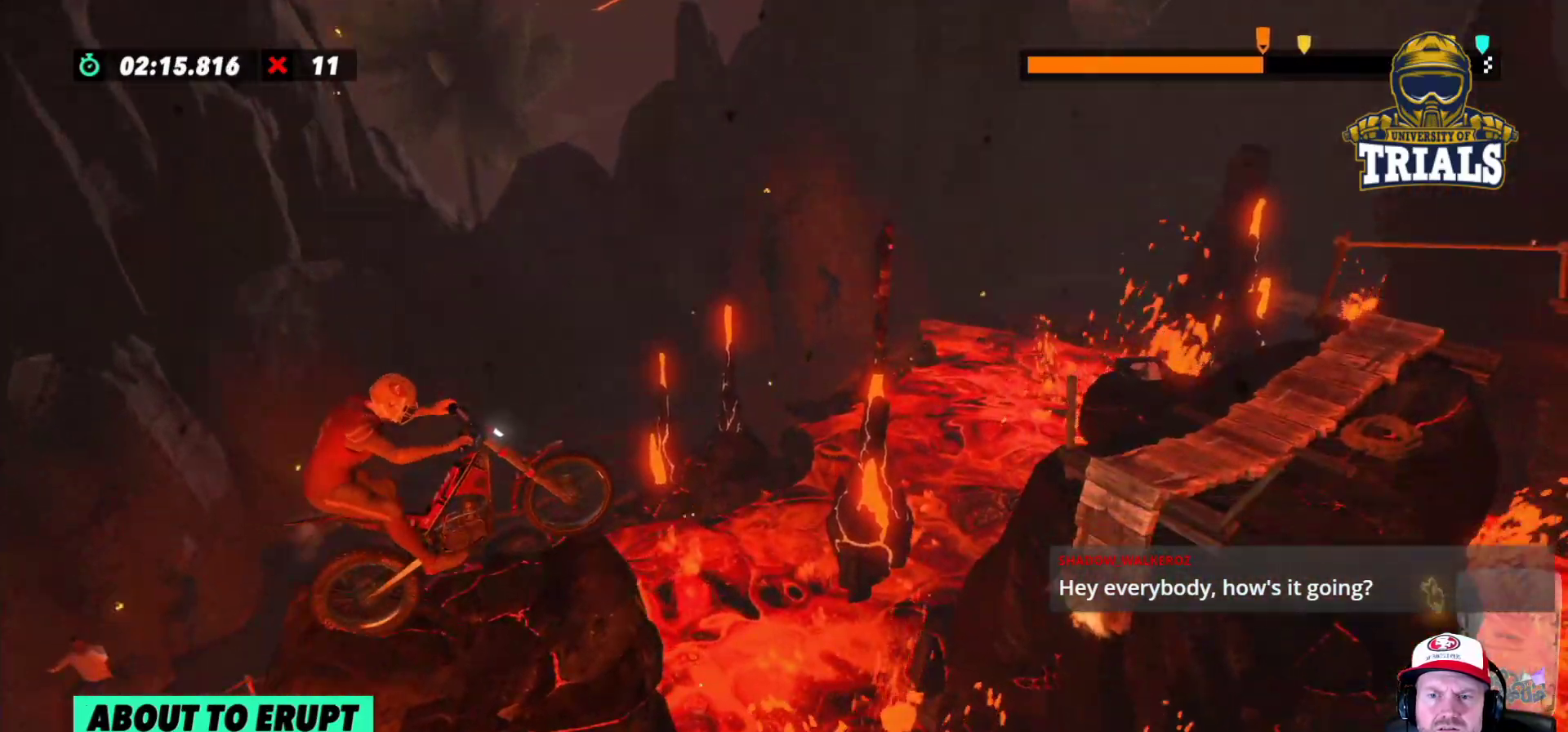
{"buttons": [], "left_stick": "center", "events": [[100, "left_stick", "right"], [250, "left_stick", "left"], [433, "R2", "up"], [483, "left_stick", "center"]]}
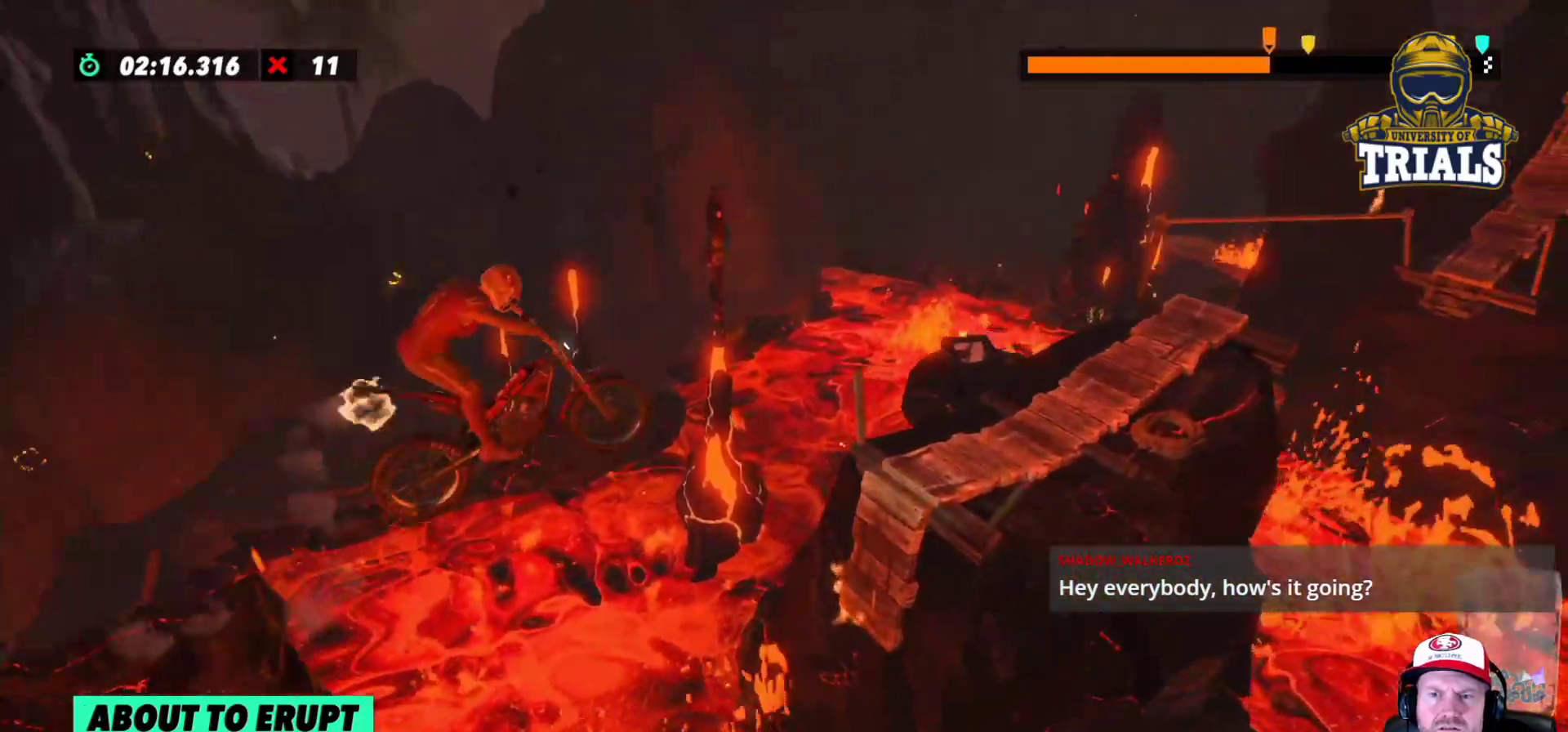
{"buttons": [], "left_stick": "left", "events": [[167, "left_stick", "left"], [367, "left_stick", "center"], [500, "left_stick", "left"]]}
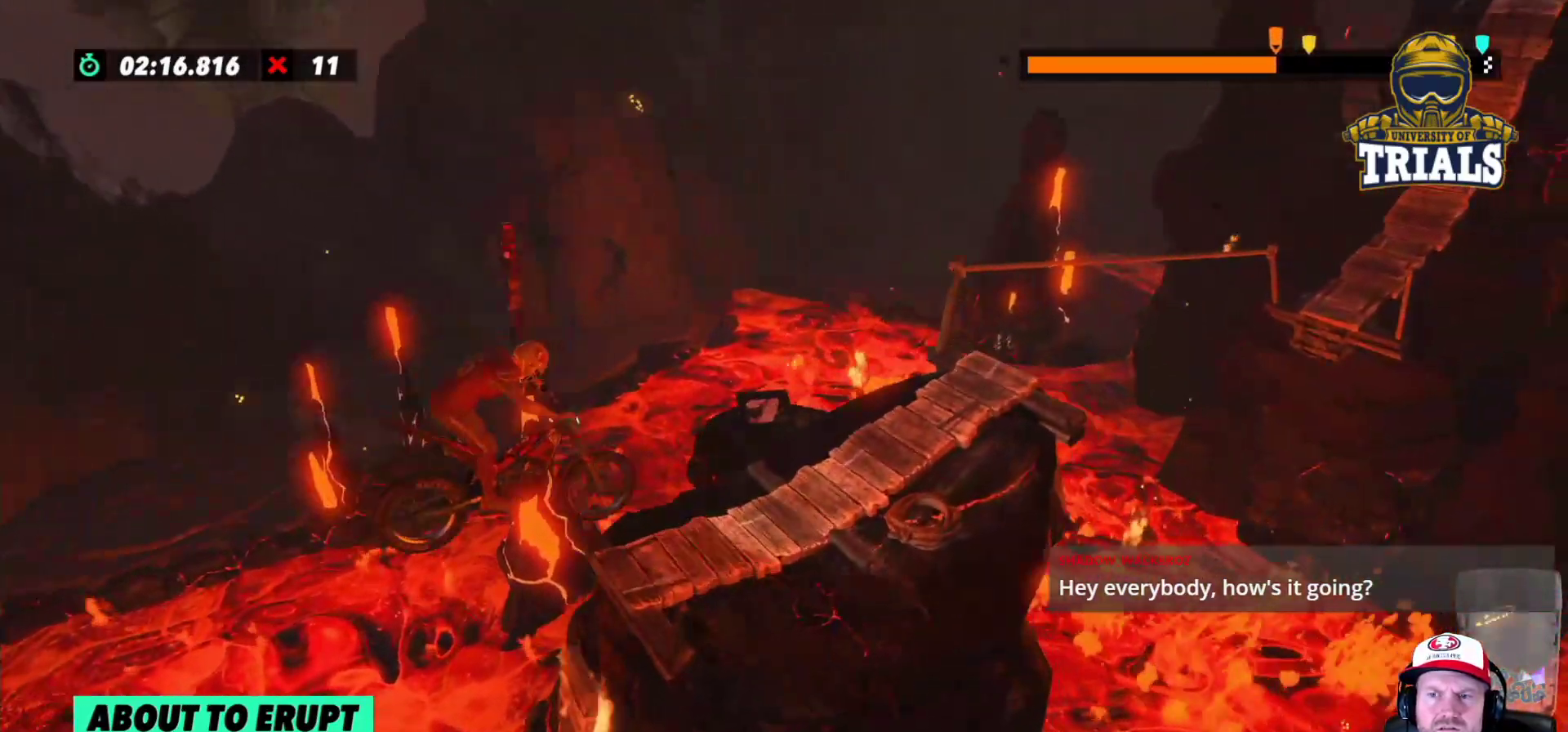
{"buttons": ["R2"], "left_stick": "center", "events": [[17, "R2", "down"], [500, "left_stick", "center"]]}